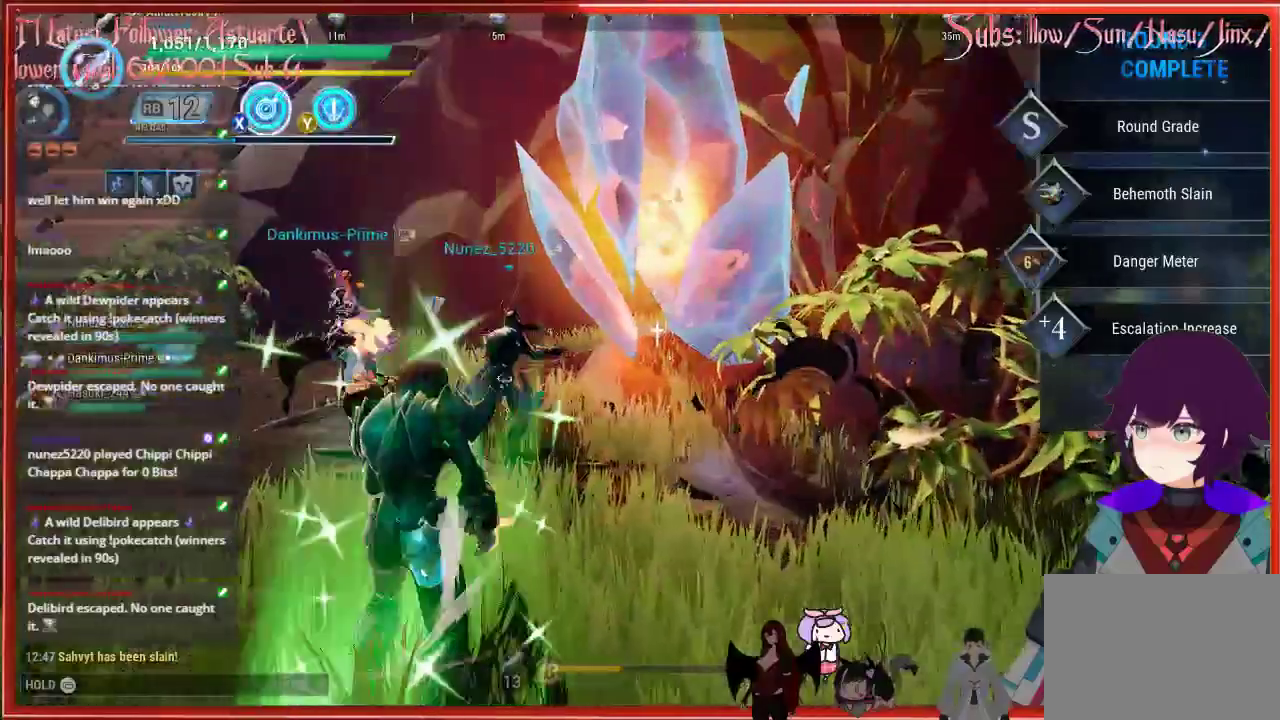
Gameplay with a controller (Xbox layout); each line is a JSON object with the inputs held at the frame after it. "events" lists button and stick changes between this image and that frame as [ms after this image, input, new state], when the widget could be followed in between.
{"buttons": [], "left_stick": "up-left", "right_stick": "down-right", "events": []}
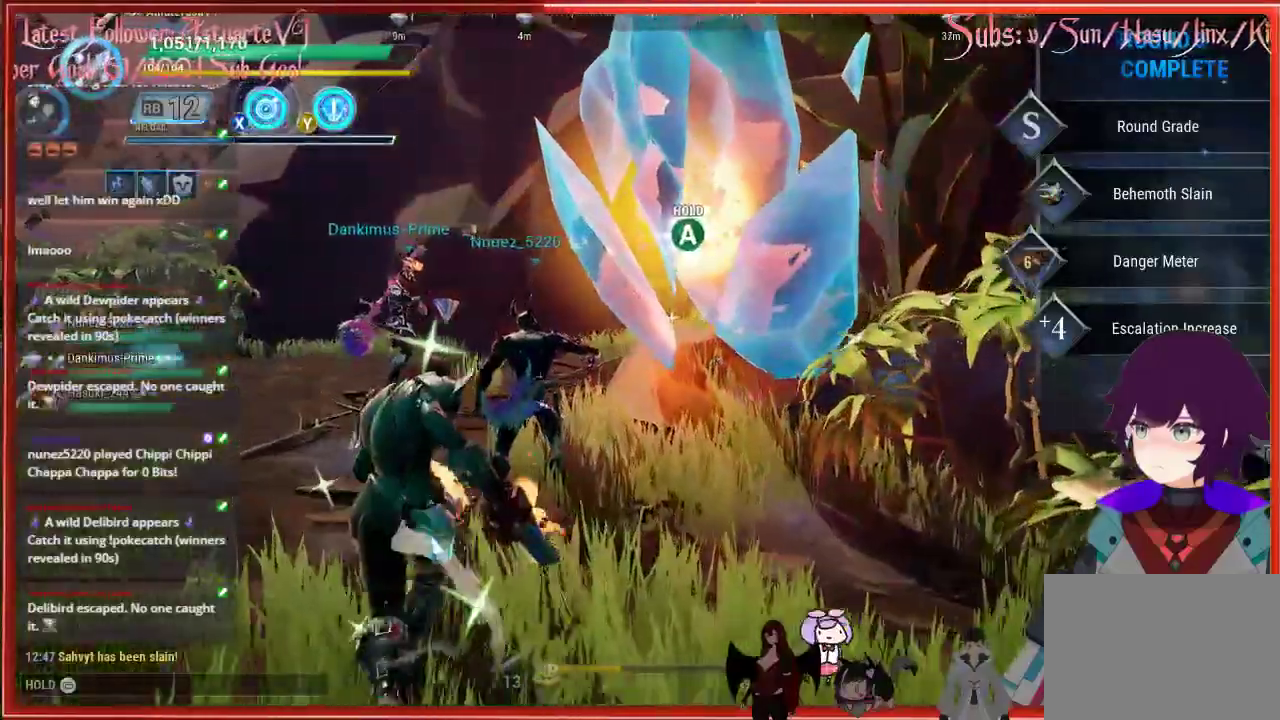
{"buttons": [], "left_stick": "up-left", "right_stick": "down-right", "events": []}
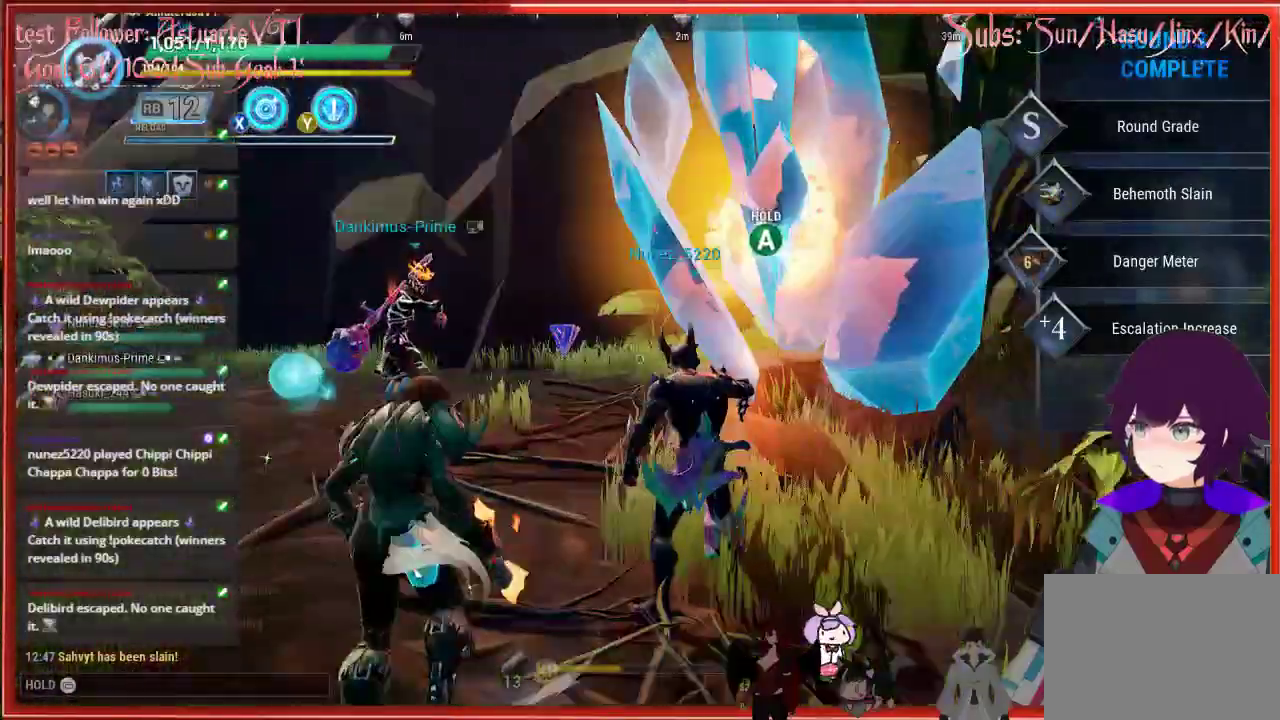
{"buttons": [], "left_stick": "up-left", "right_stick": "left", "events": [[200, "right_stick", "left"]]}
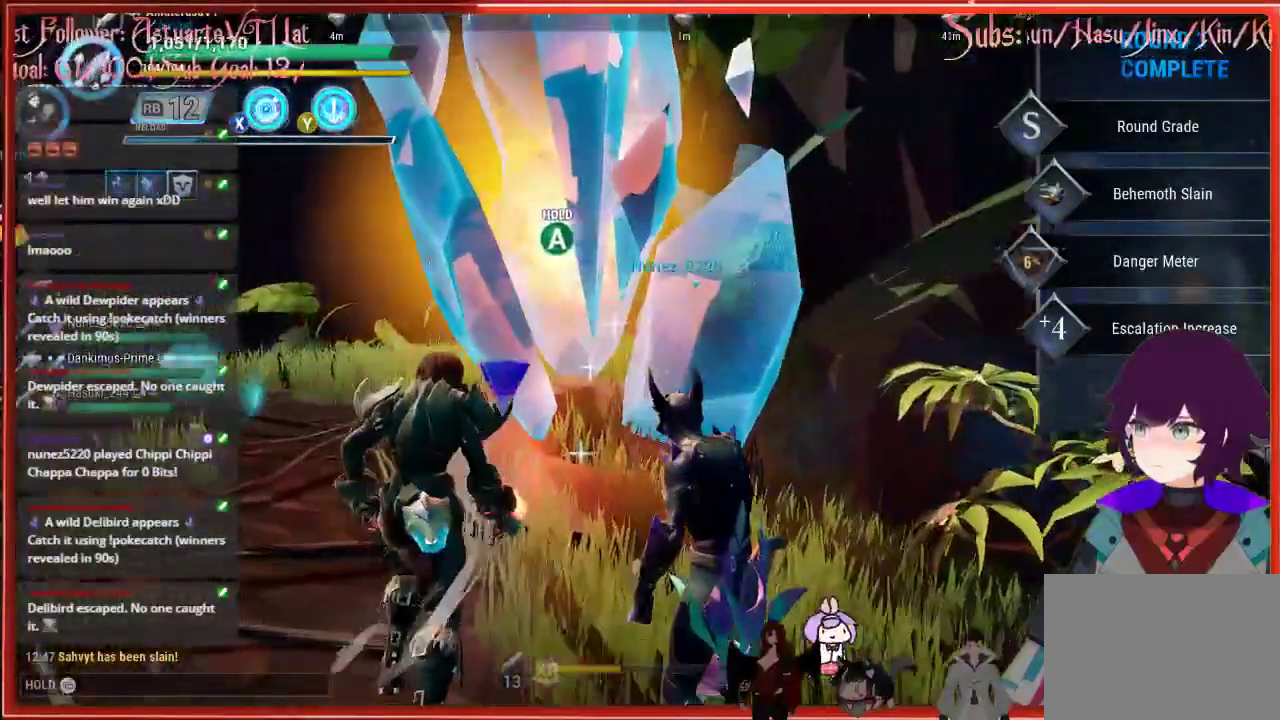
{"buttons": [], "left_stick": "up-left", "right_stick": "left", "events": []}
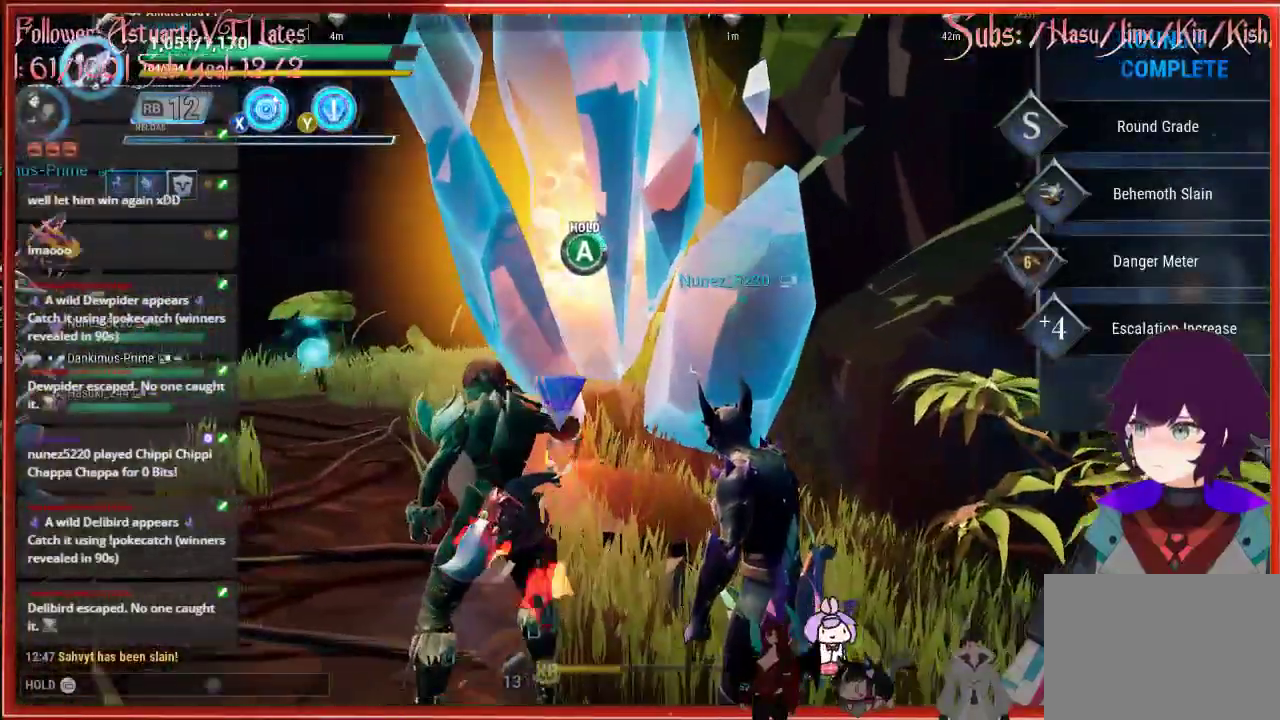
{"buttons": ["A"], "left_stick": "center", "right_stick": "center", "events": [[100, "right_stick", "center"], [267, "A", "down"], [267, "left_stick", "center"]]}
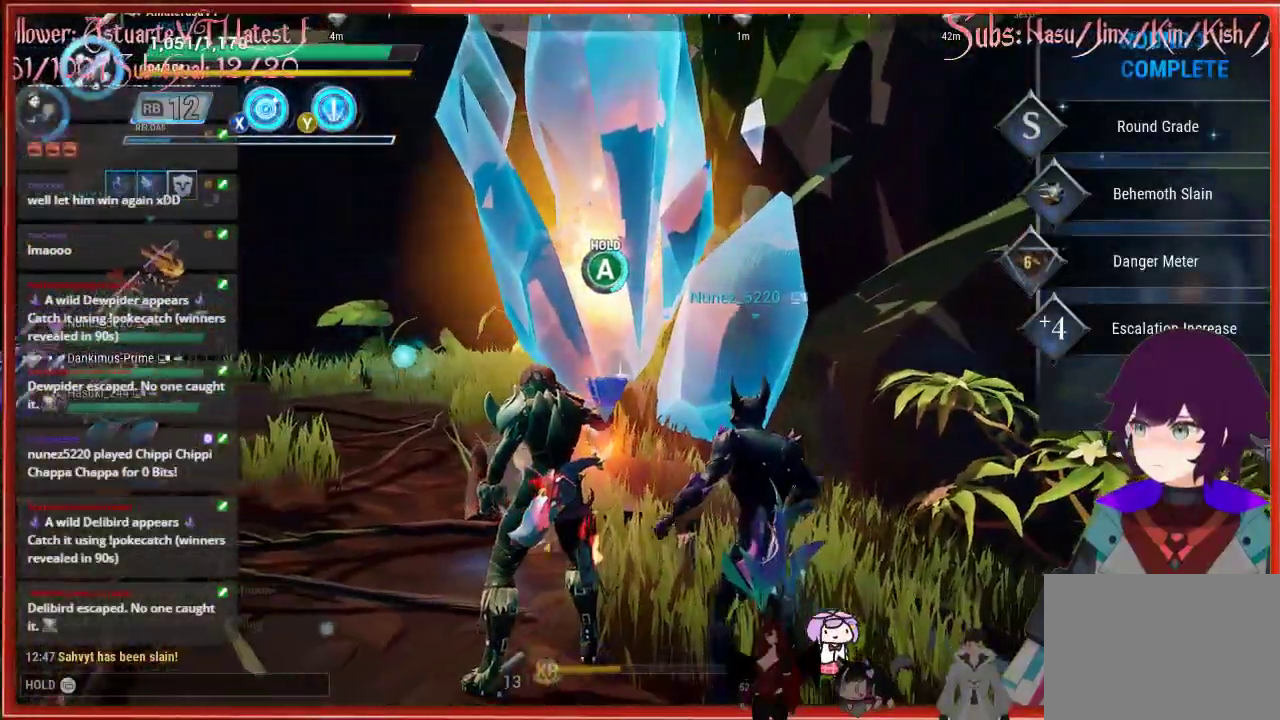
{"buttons": ["A"], "left_stick": "center", "right_stick": "center", "events": []}
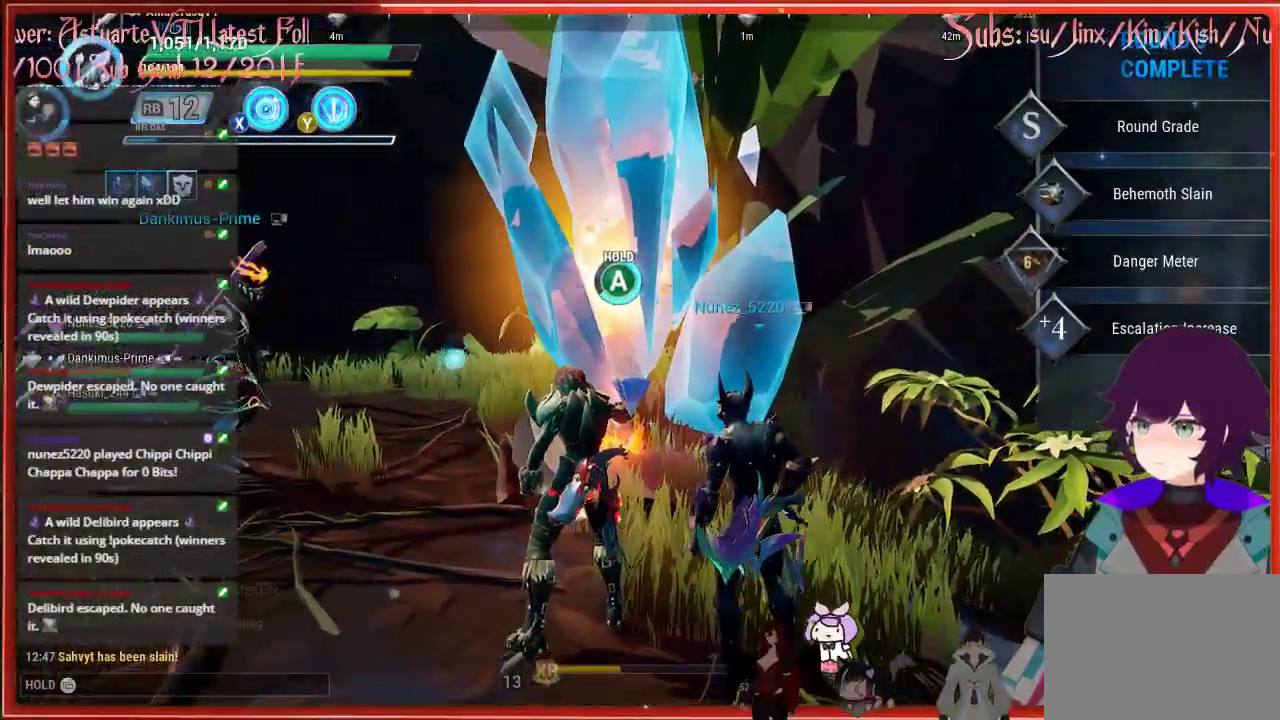
{"buttons": ["A"], "left_stick": "center", "right_stick": "center", "events": []}
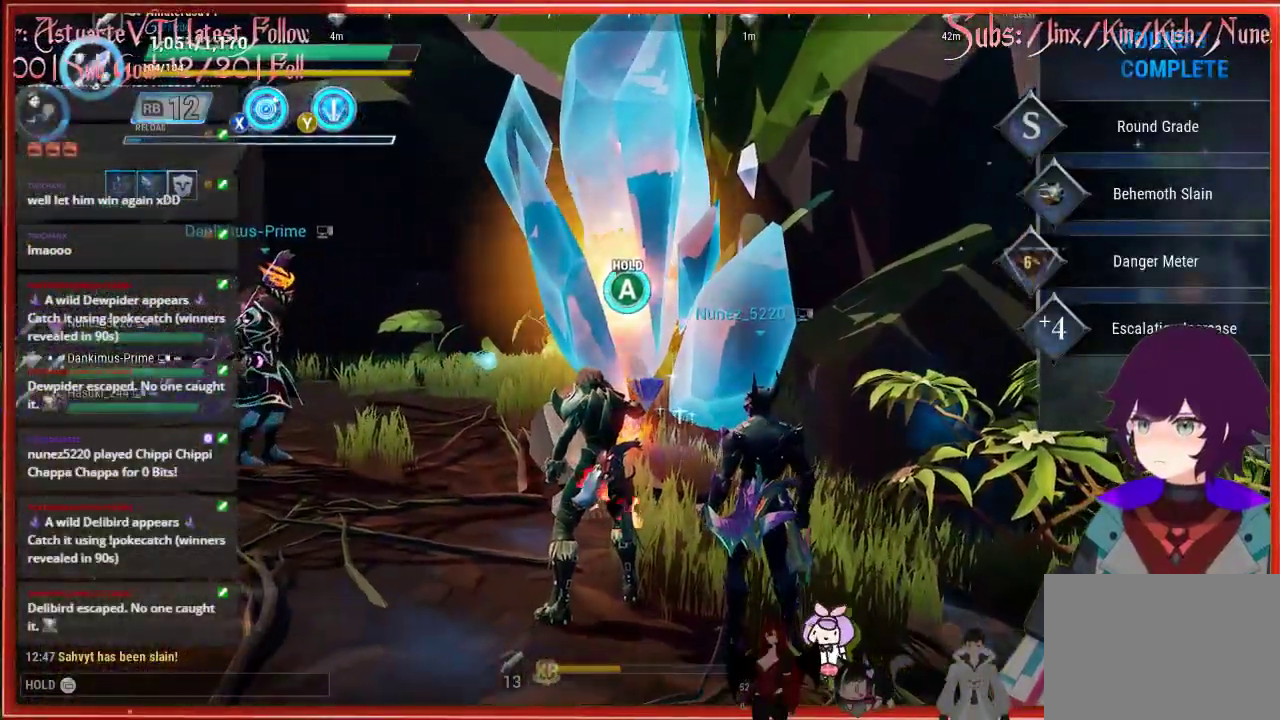
{"buttons": ["A"], "left_stick": "center", "right_stick": "center", "events": []}
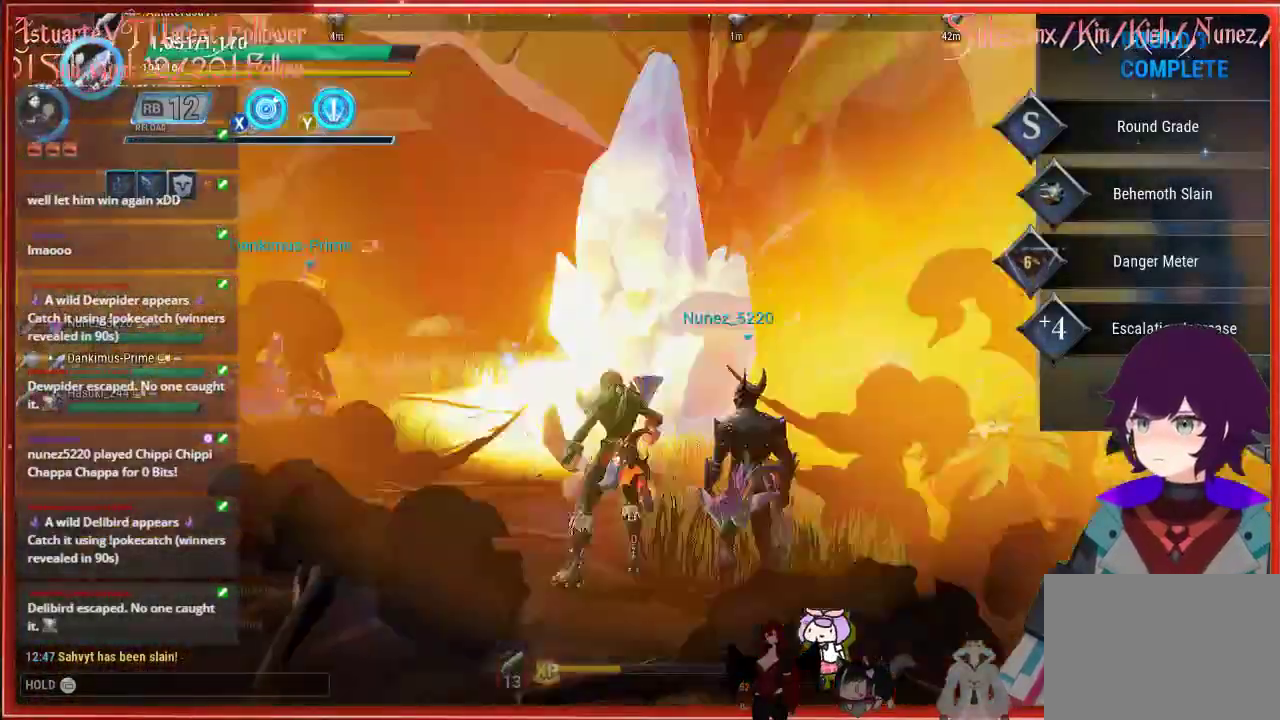
{"buttons": [], "left_stick": "center", "right_stick": "center", "events": [[267, "A", "up"]]}
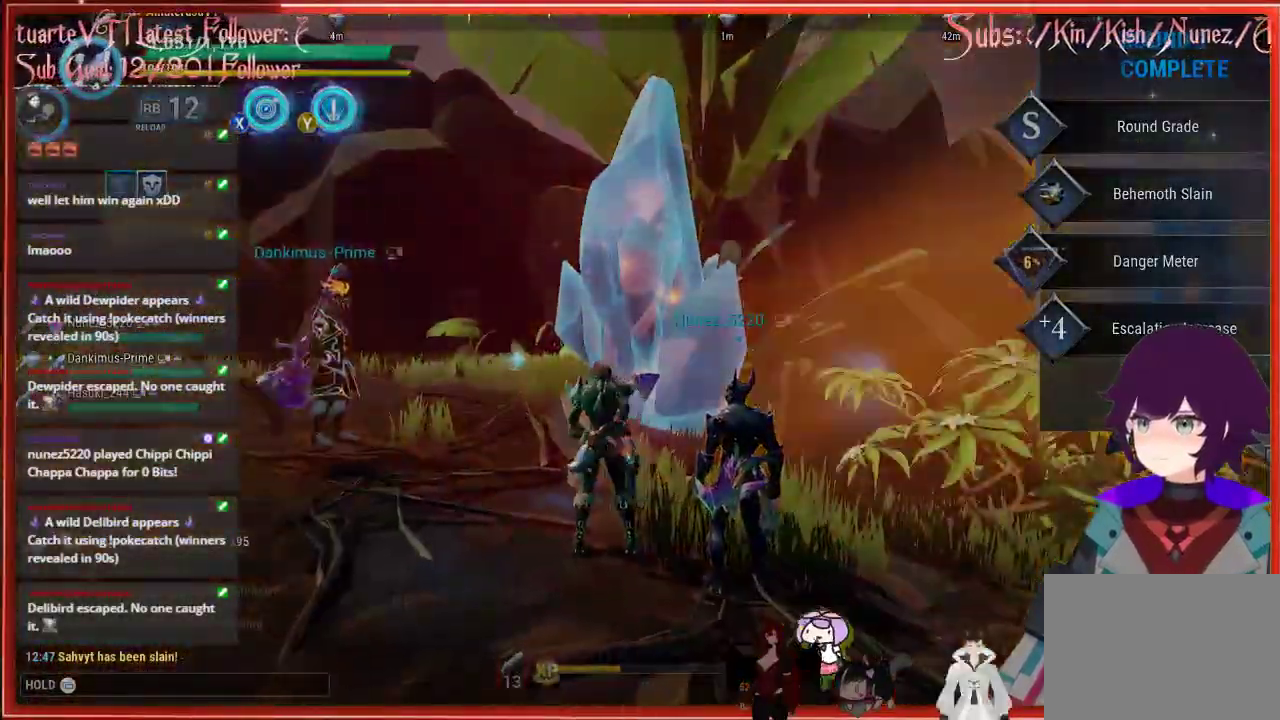
{"buttons": [], "left_stick": "center", "right_stick": "center", "events": []}
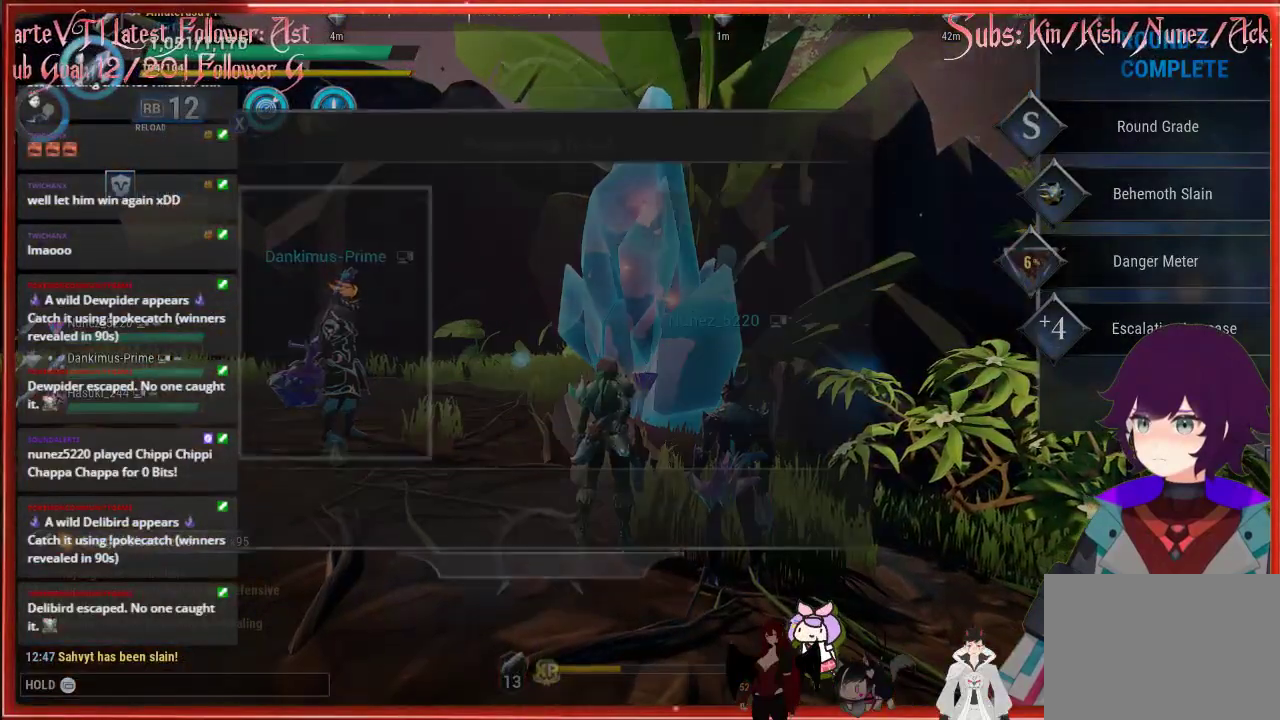
{"buttons": [], "left_stick": "center", "right_stick": "center", "events": []}
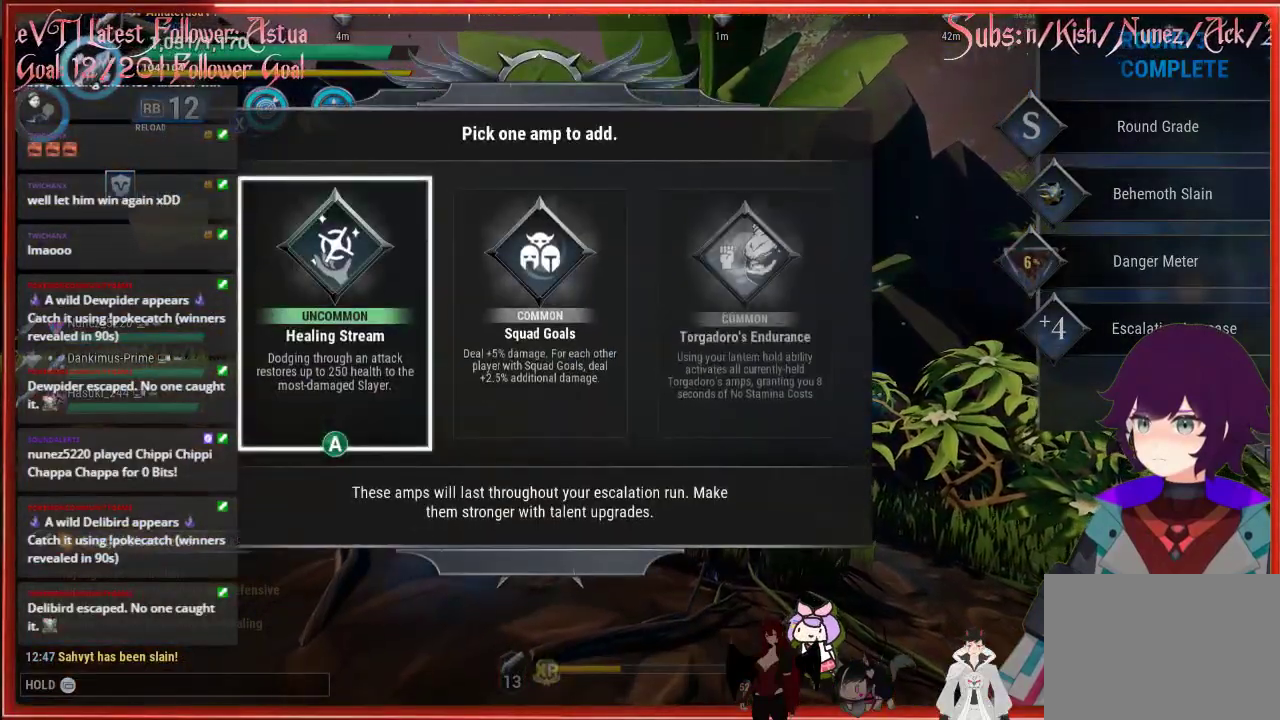
{"buttons": [], "left_stick": "center", "right_stick": "center", "events": []}
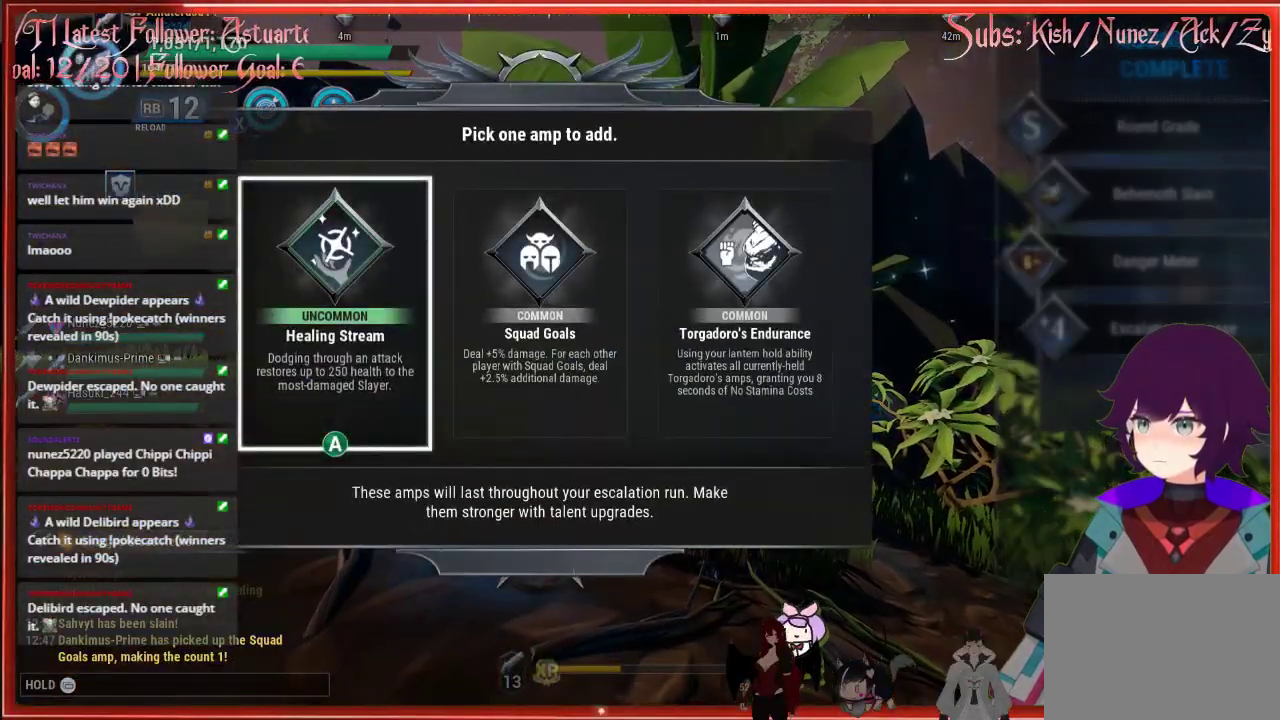
{"buttons": [], "left_stick": "center", "right_stick": "center", "events": []}
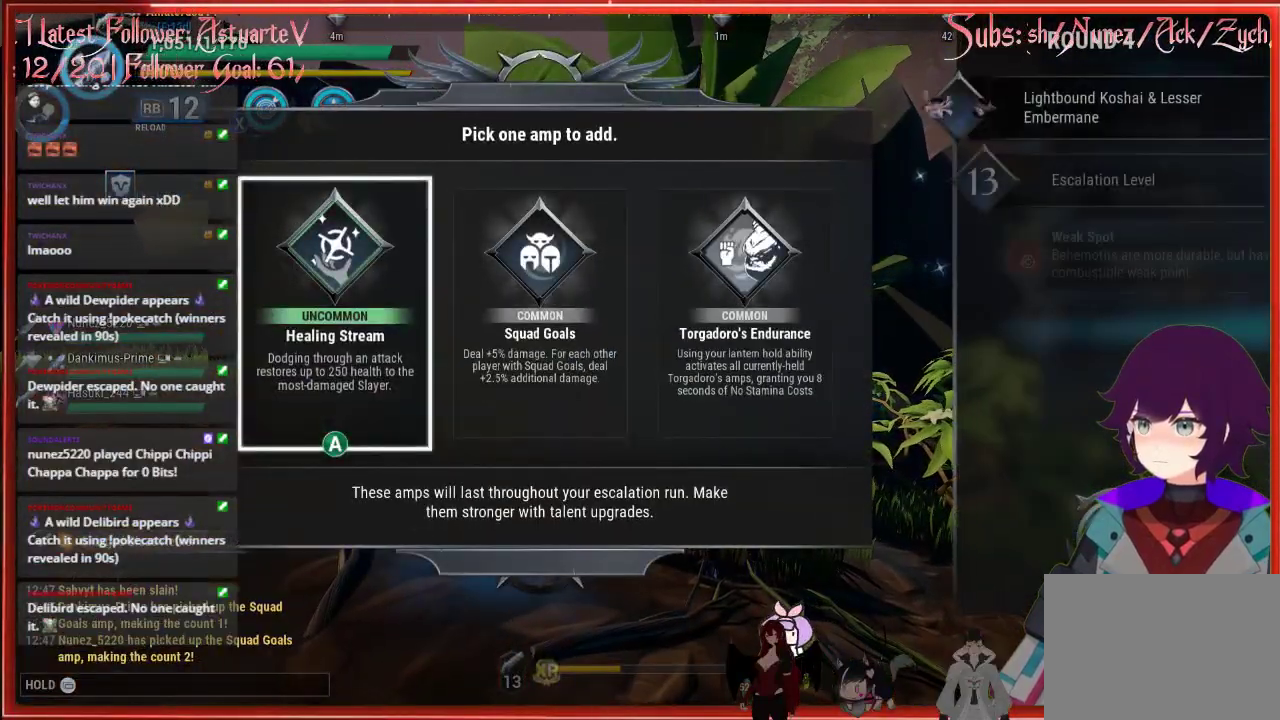
{"buttons": [], "left_stick": "center", "right_stick": "center", "events": []}
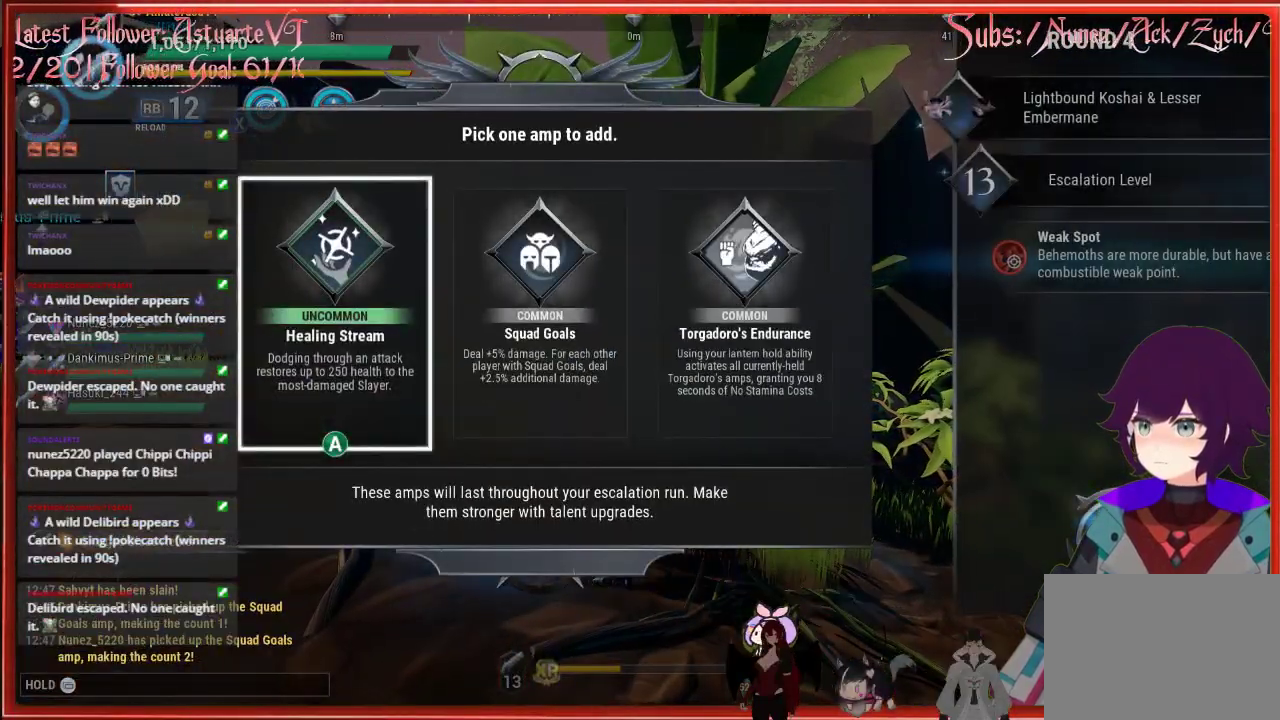
{"buttons": [], "left_stick": "center", "right_stick": "center", "events": []}
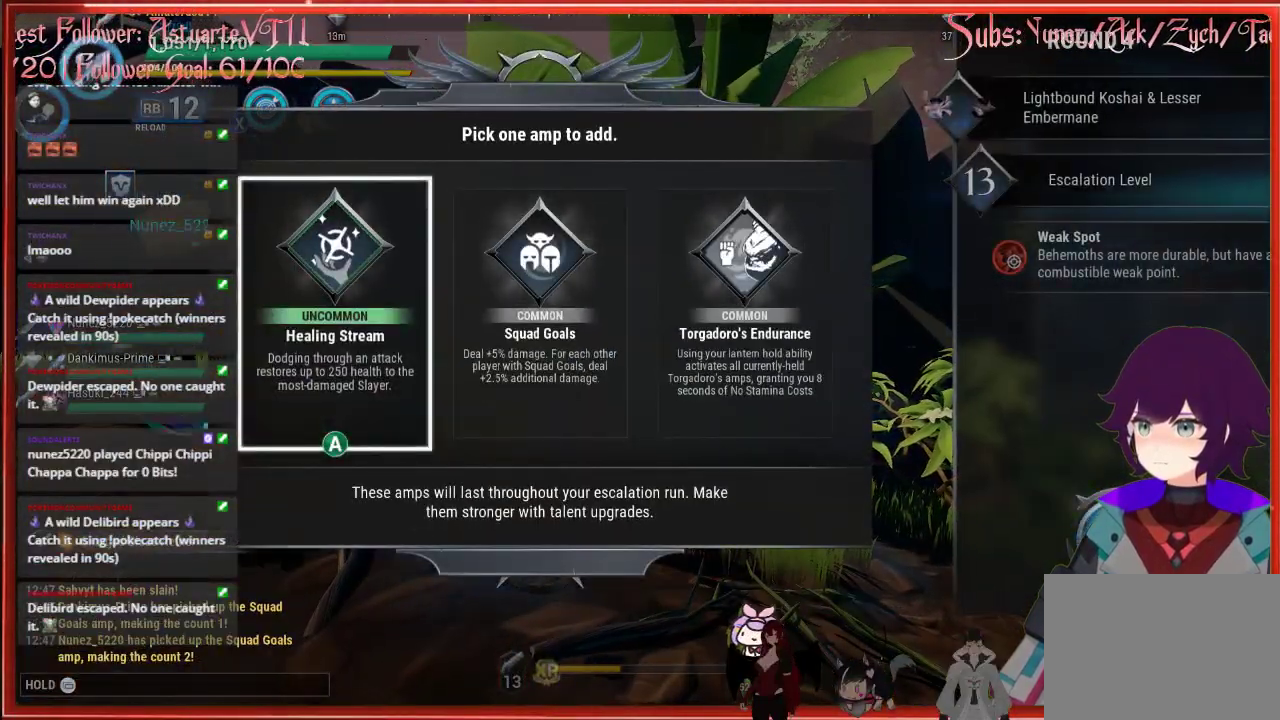
{"buttons": [], "left_stick": "center", "right_stick": "center", "events": []}
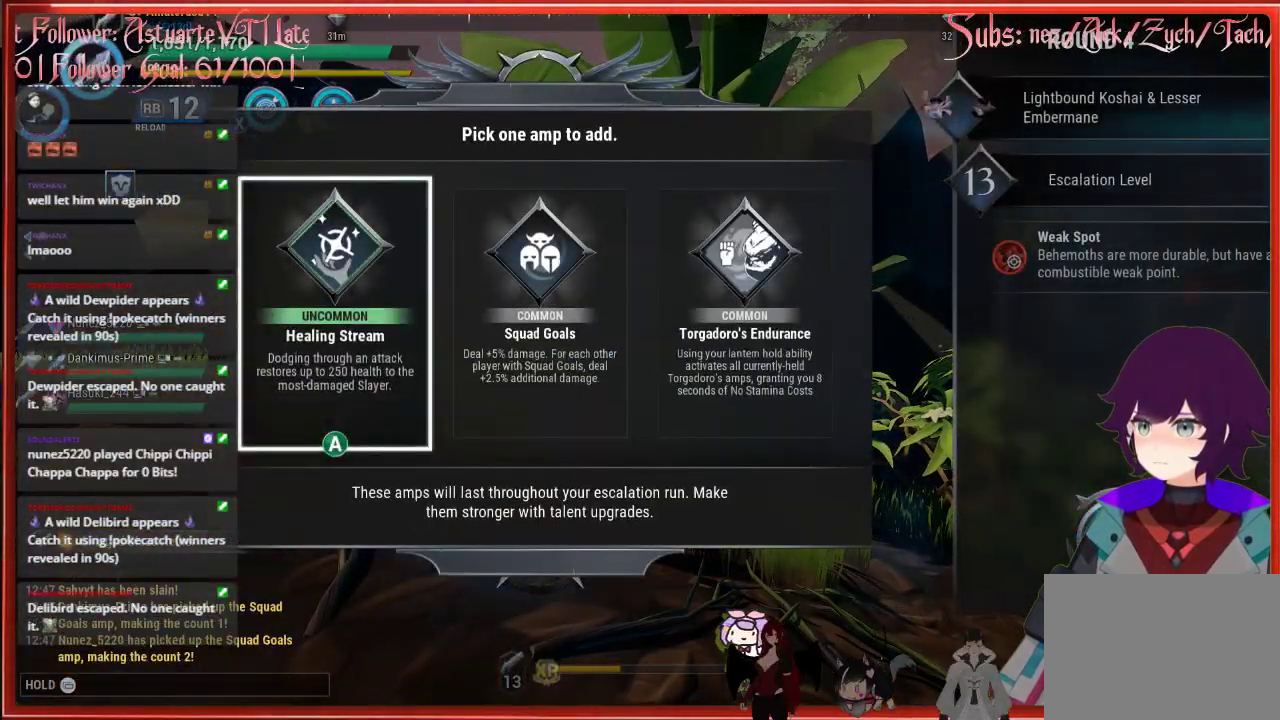
{"buttons": [], "left_stick": "center", "right_stick": "center", "events": []}
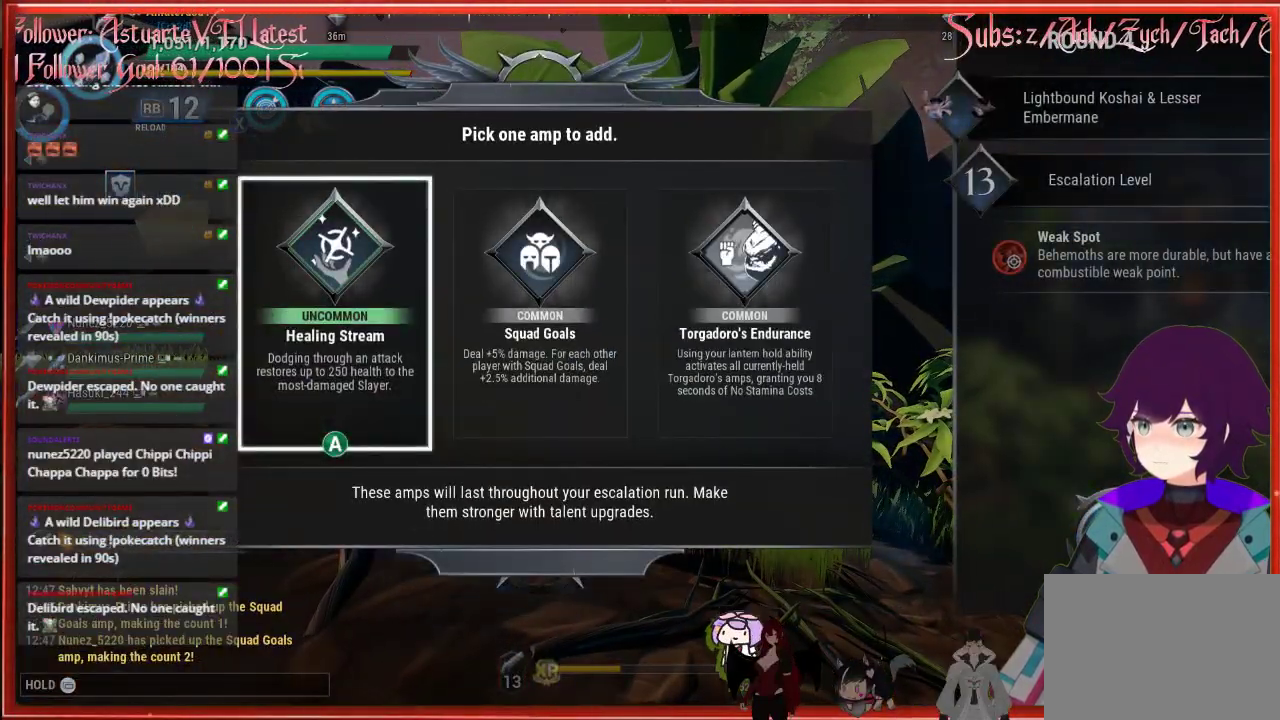
{"buttons": [], "left_stick": "center", "right_stick": "center", "events": [[250, "DPAD_RIGHT", "down"], [400, "DPAD_RIGHT", "up"]]}
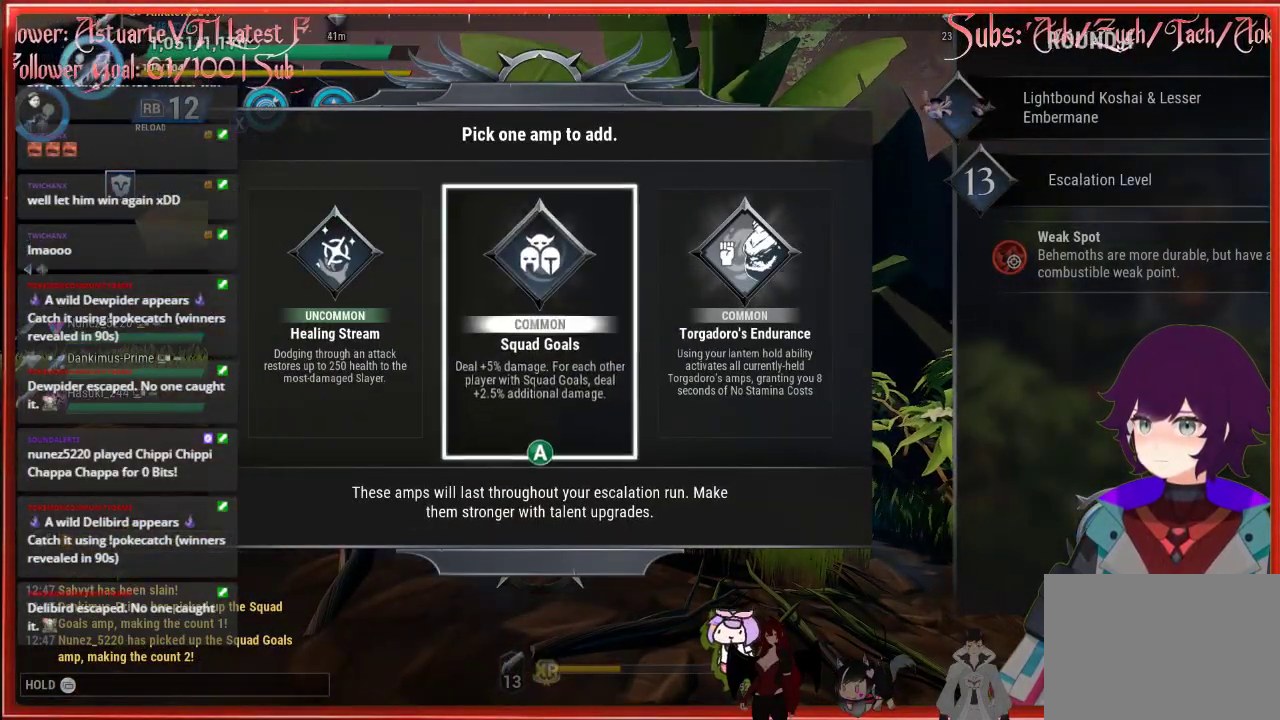
{"buttons": [], "left_stick": "center", "right_stick": "center", "events": [[300, "DPAD_RIGHT", "down"], [483, "DPAD_RIGHT", "up"]]}
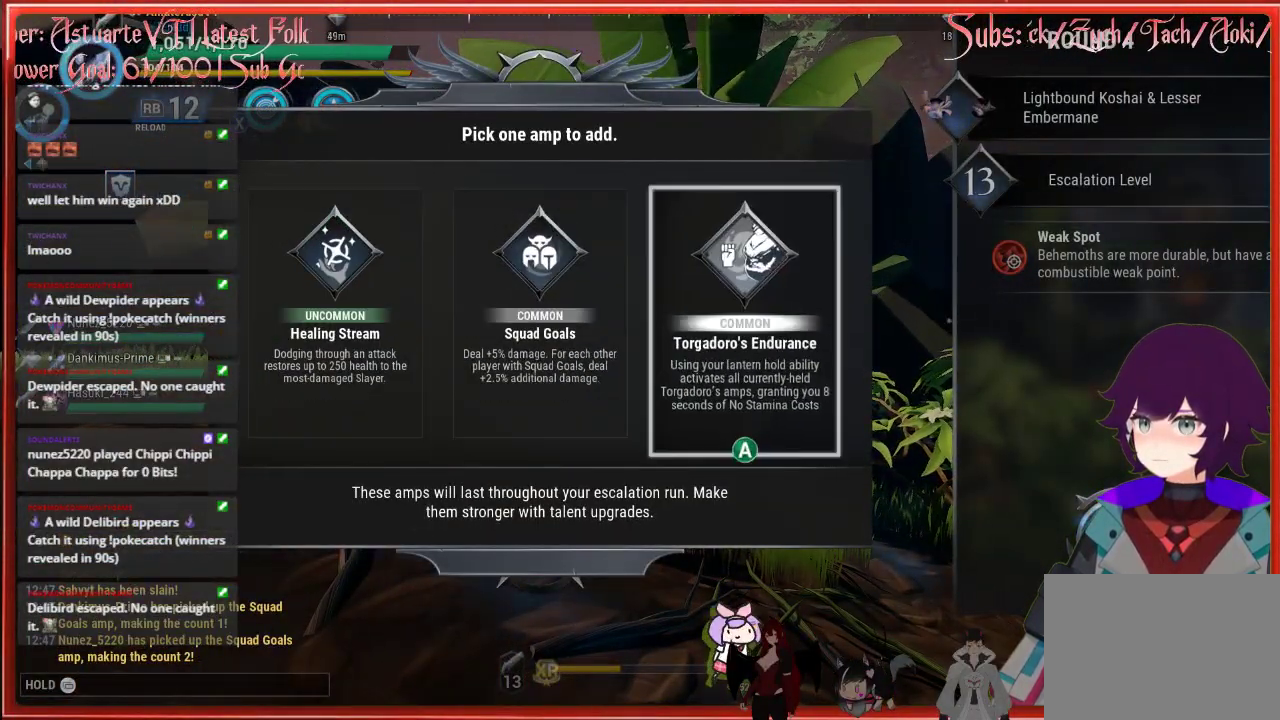
{"buttons": [], "left_stick": "center", "right_stick": "center", "events": [[350, "DPAD_LEFT", "down"], [500, "DPAD_LEFT", "up"]]}
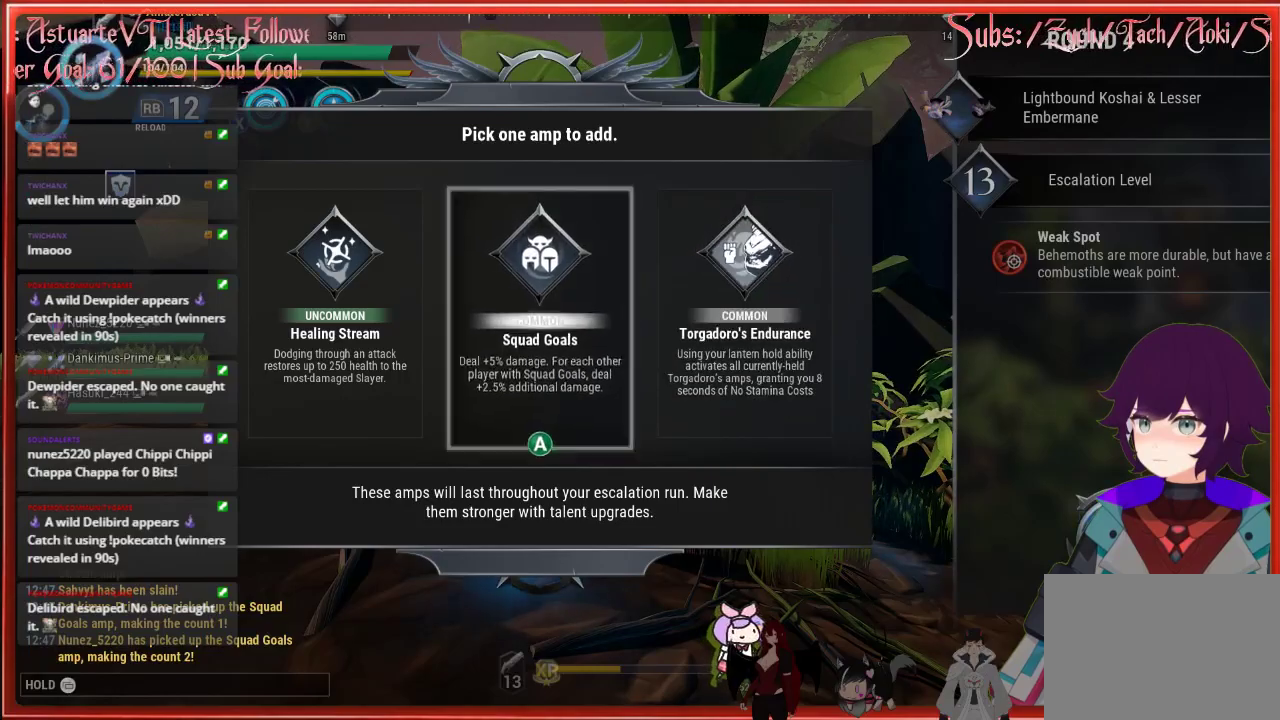
{"buttons": [], "left_stick": "center", "right_stick": "center", "events": [[267, "DPAD_RIGHT", "down"], [383, "DPAD_RIGHT", "up"]]}
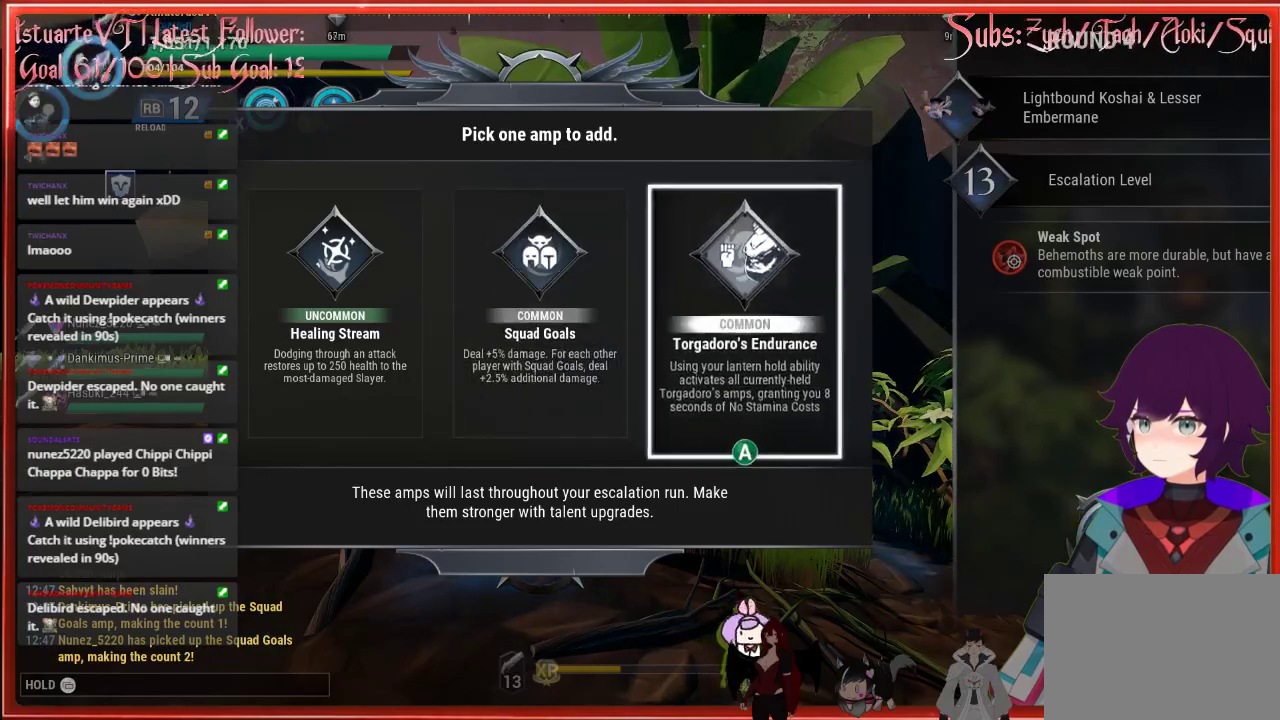
{"buttons": [], "left_stick": "center", "right_stick": "center", "events": []}
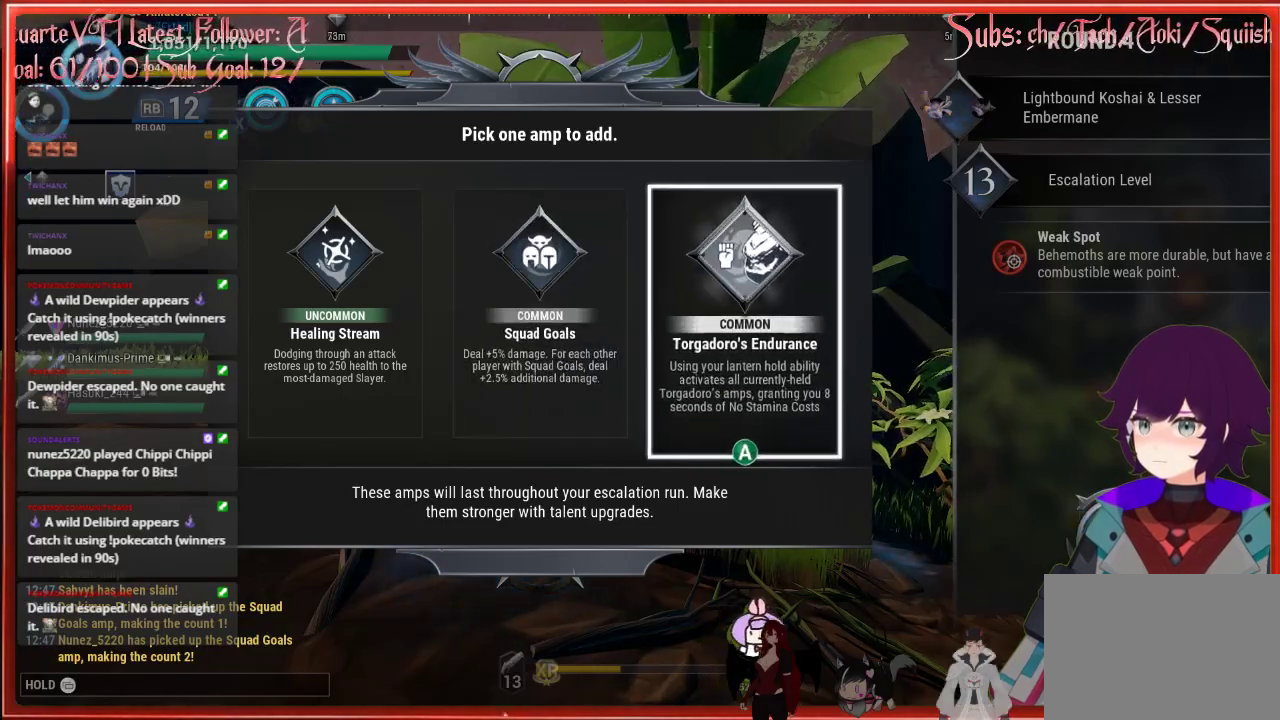
{"buttons": [], "left_stick": "up-left", "right_stick": "center", "events": [[50, "A", "down"], [200, "A", "up"], [333, "left_stick", "up-left"]]}
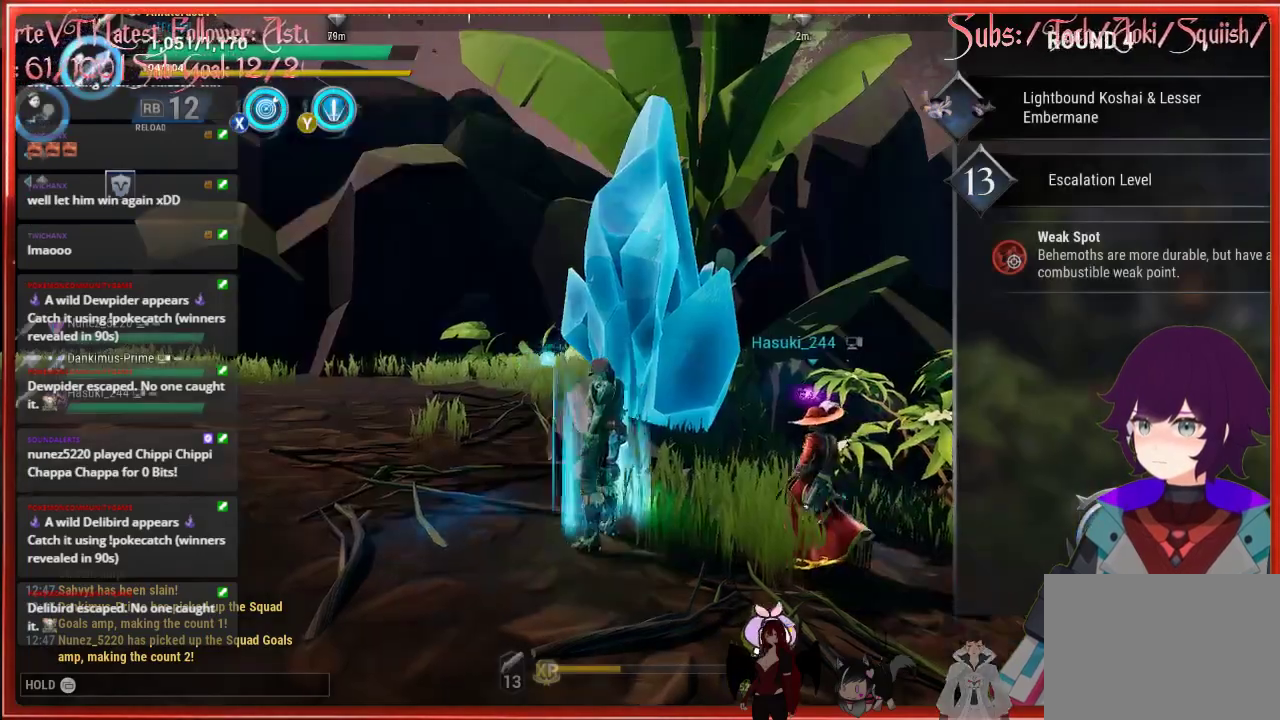
{"buttons": ["R2"], "left_stick": "up-left", "right_stick": "left", "events": [[117, "right_stick", "left"], [283, "R2", "down"]]}
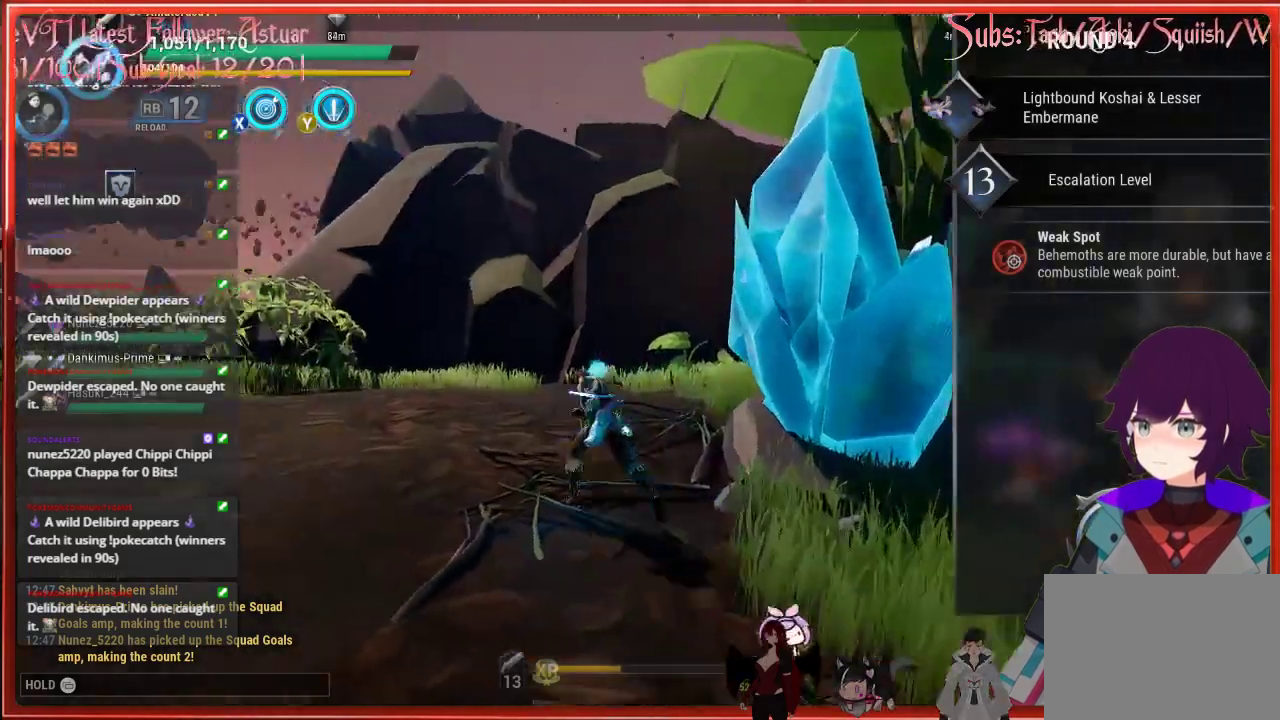
{"buttons": [], "left_stick": "up-left", "right_stick": "center", "events": [[167, "right_stick", "center"], [233, "R2", "up"]]}
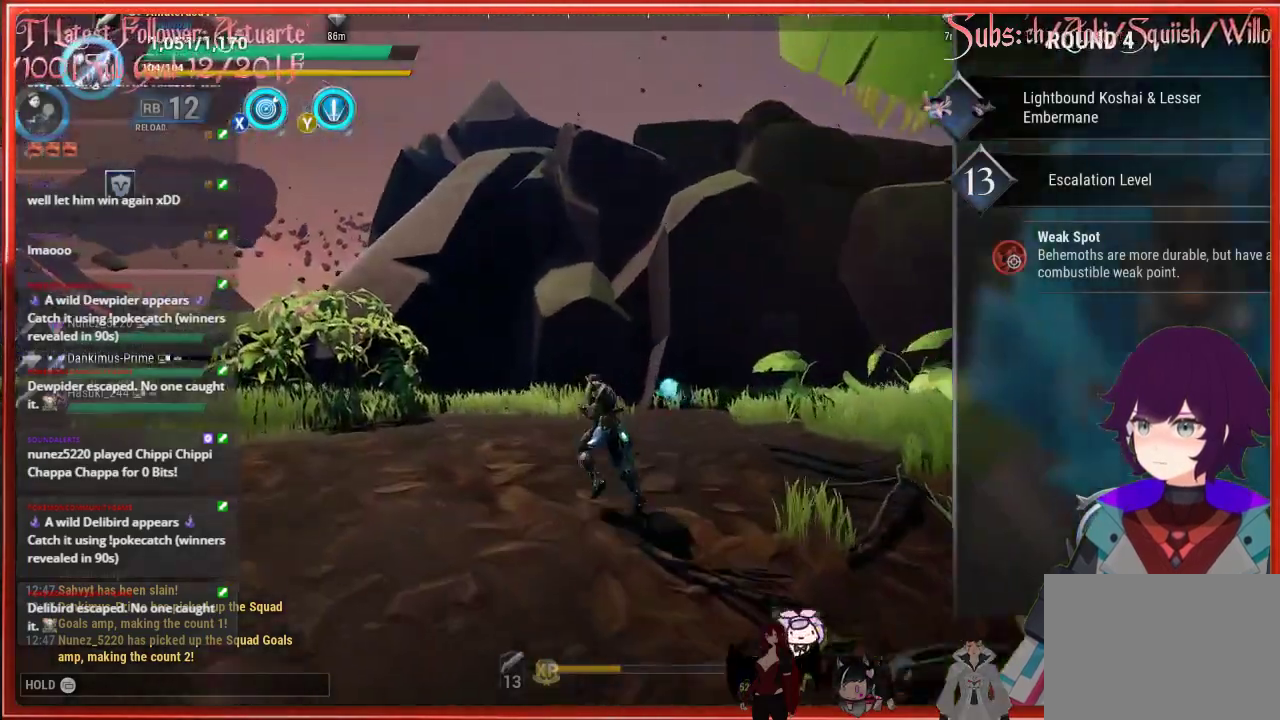
{"buttons": ["R2"], "left_stick": "up-left", "right_stick": "left", "events": [[67, "R2", "down"], [333, "right_stick", "left"]]}
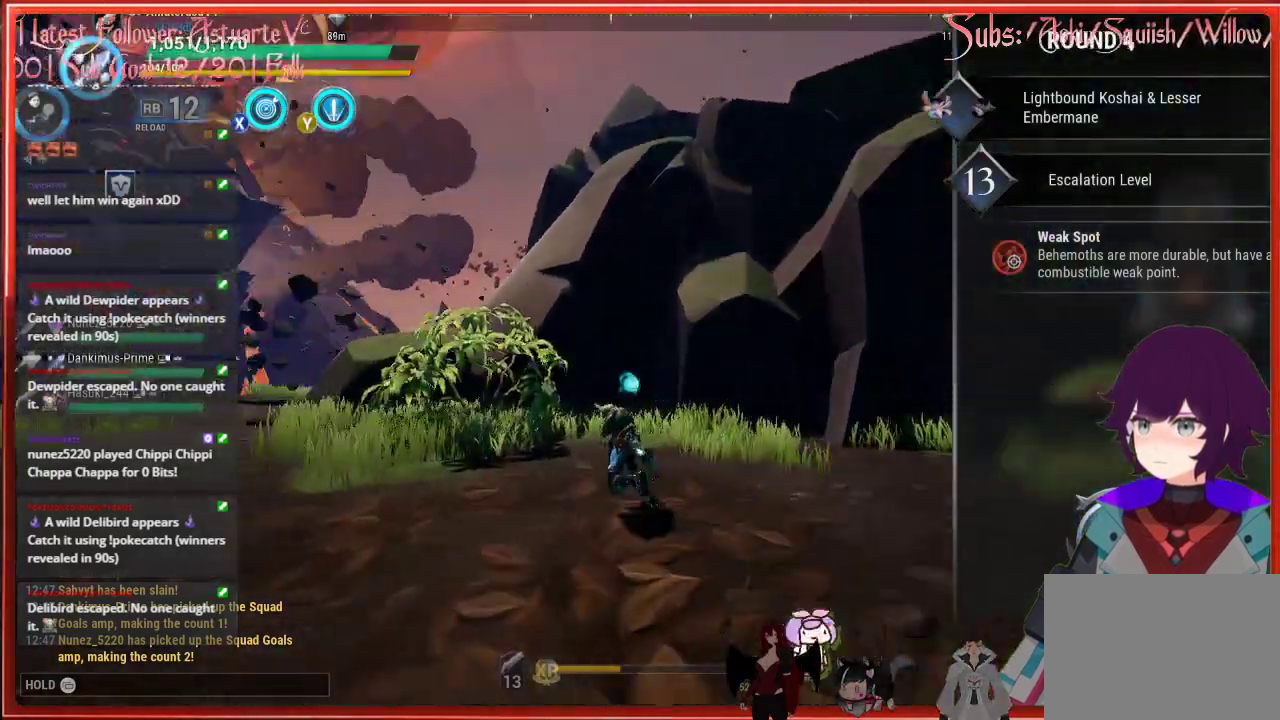
{"buttons": ["R2"], "left_stick": "up-left", "right_stick": "down-left", "events": [[150, "right_stick", "center"], [250, "right_stick", "down-left"]]}
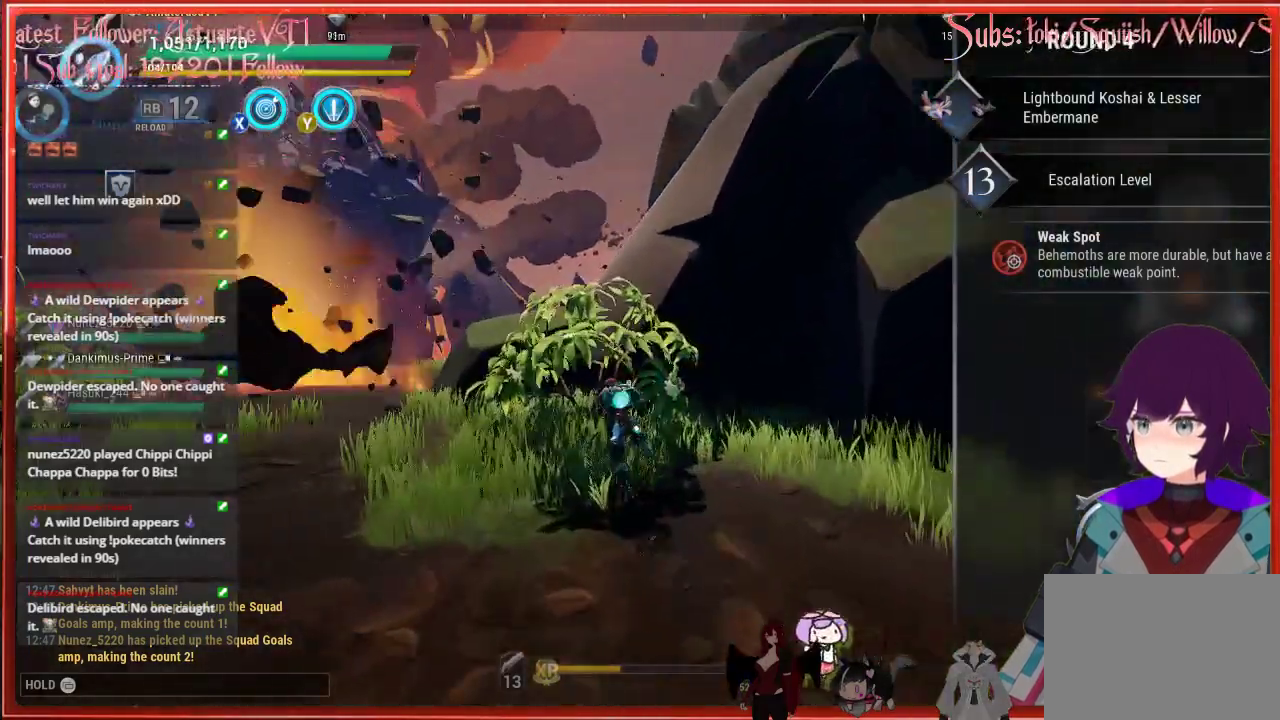
{"buttons": ["R2"], "left_stick": "up-left", "right_stick": "center", "events": [[150, "right_stick", "center"], [267, "right_stick", "left"], [450, "right_stick", "center"]]}
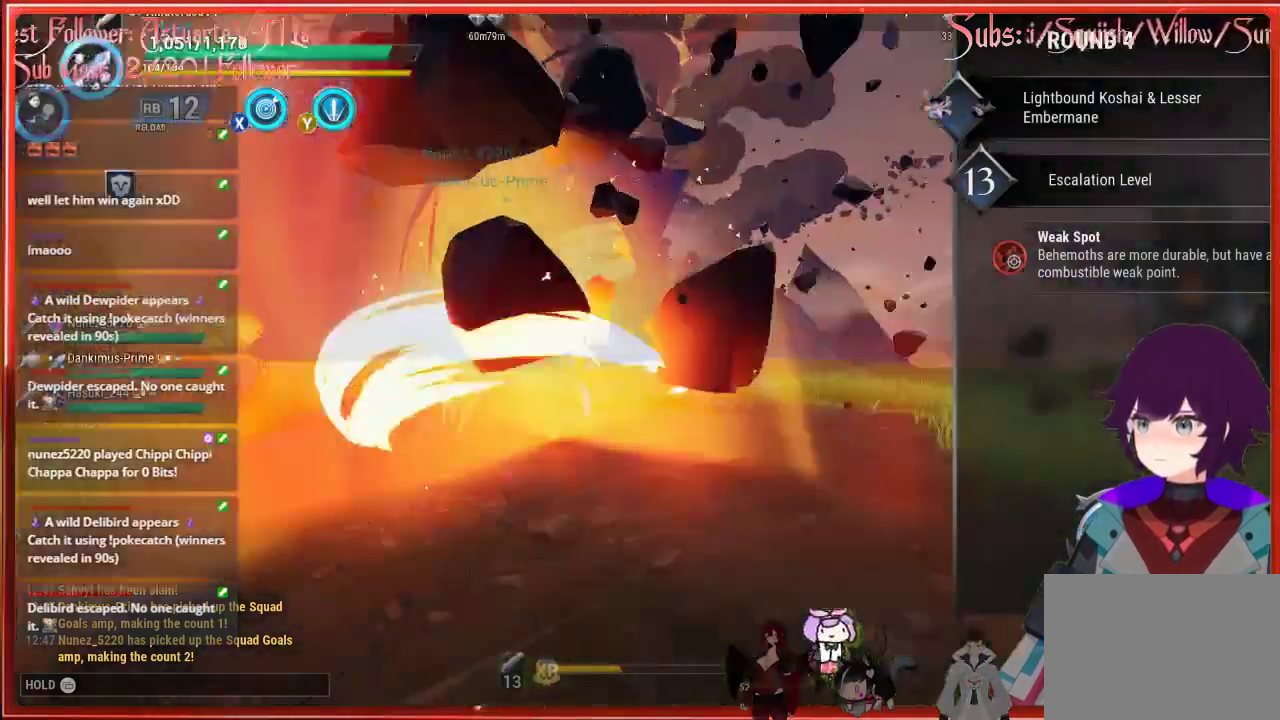
{"buttons": ["R2"], "left_stick": "up", "right_stick": "center", "events": [[150, "left_stick", "up"]]}
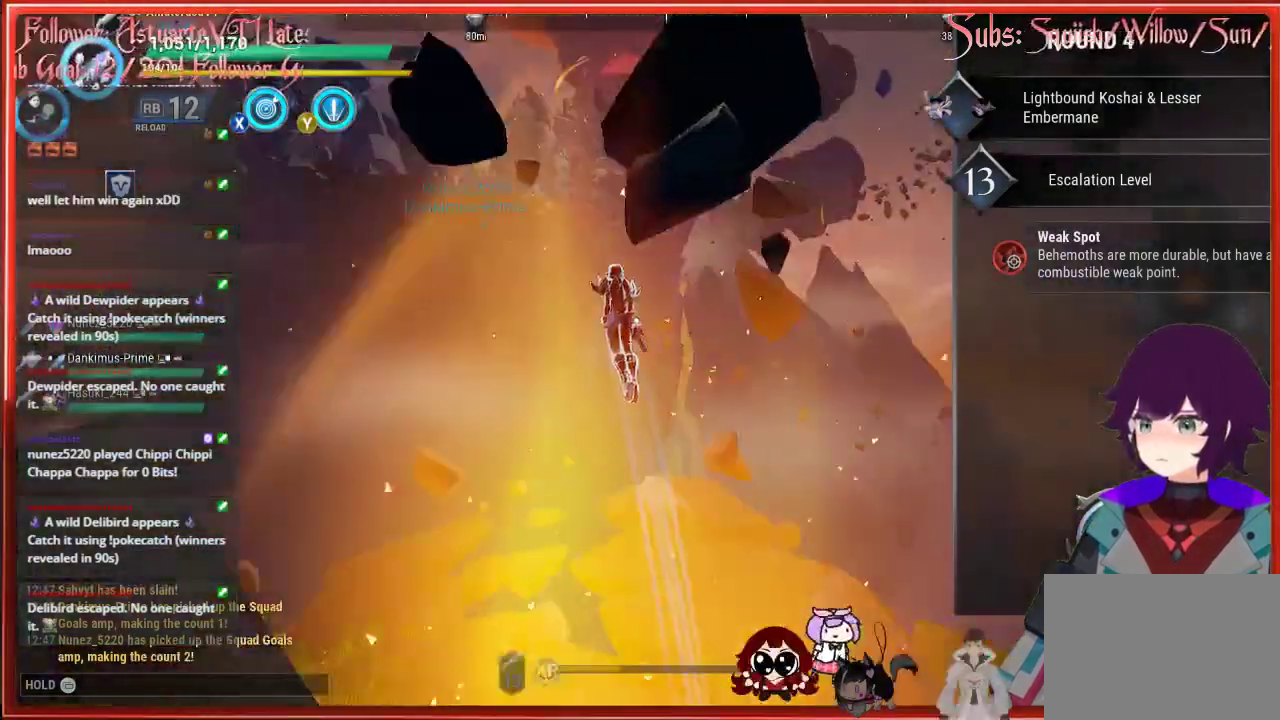
{"buttons": ["R2"], "left_stick": "up", "right_stick": "center", "events": []}